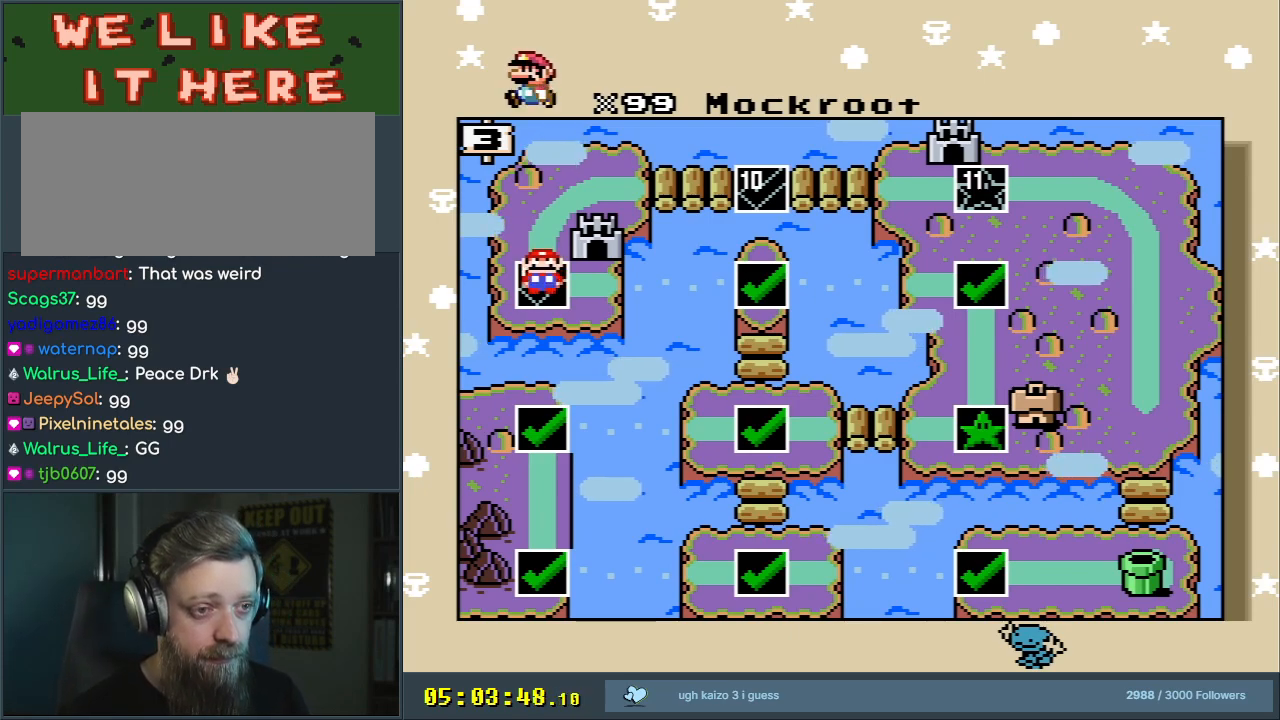
Gameplay with a controller (Nintendo layout); each line is a JSON object with the inputs held at the frame after it. "events" lists button and stick changes between this image and that frame as [ms after this image, input, new state], when the widget could be followed in between. Not read: L3 R3.
{"buttons": [], "events": [[117, "A", "down"], [417, "A", "up"]]}
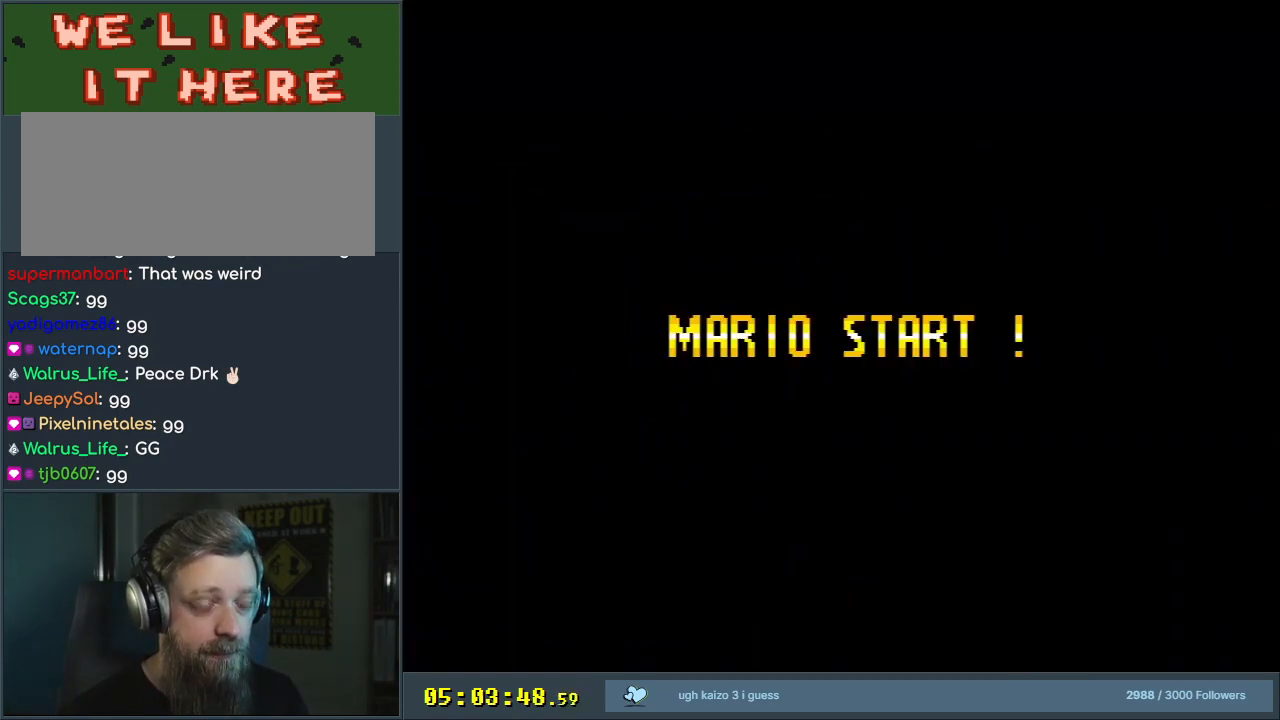
{"buttons": [], "events": []}
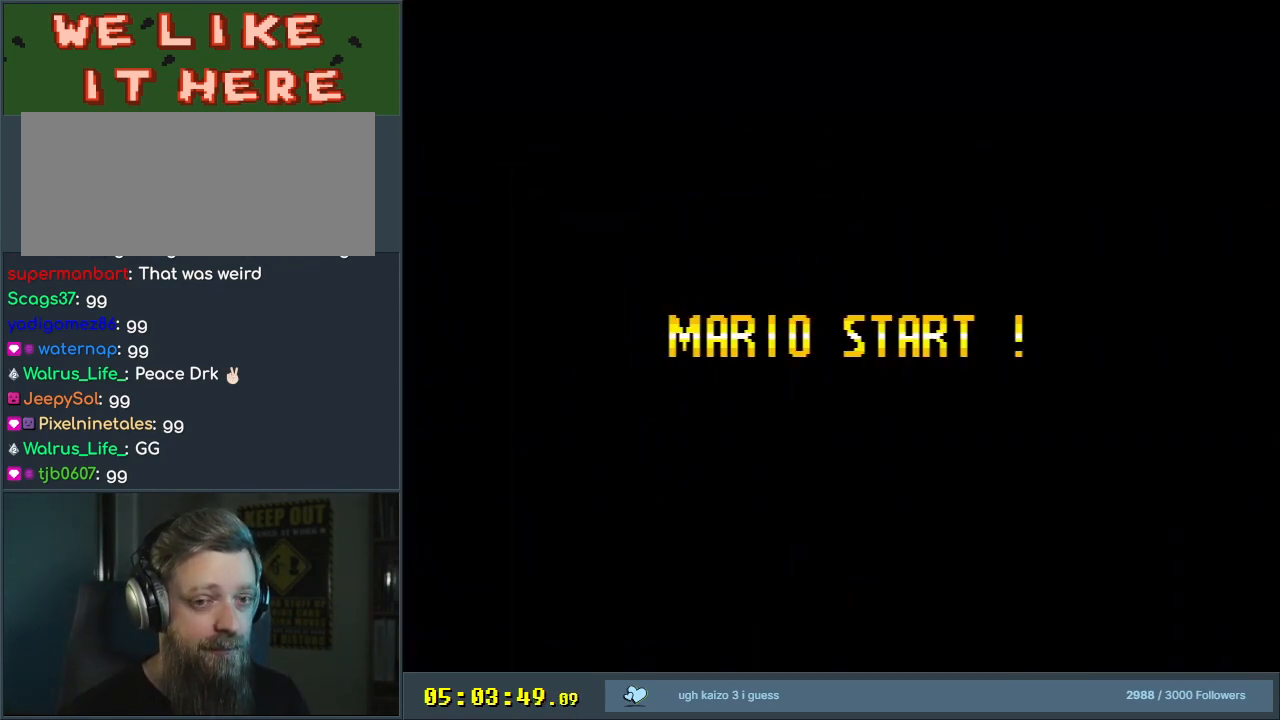
{"buttons": [], "events": []}
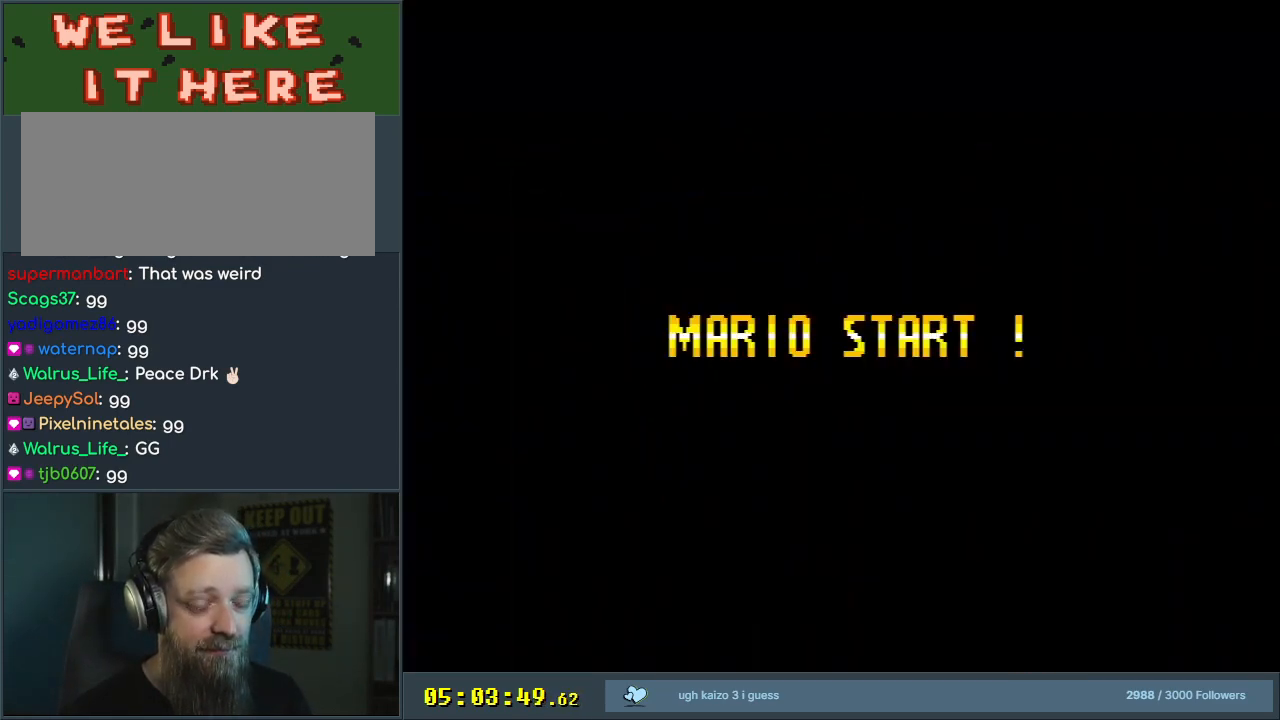
{"buttons": [], "events": []}
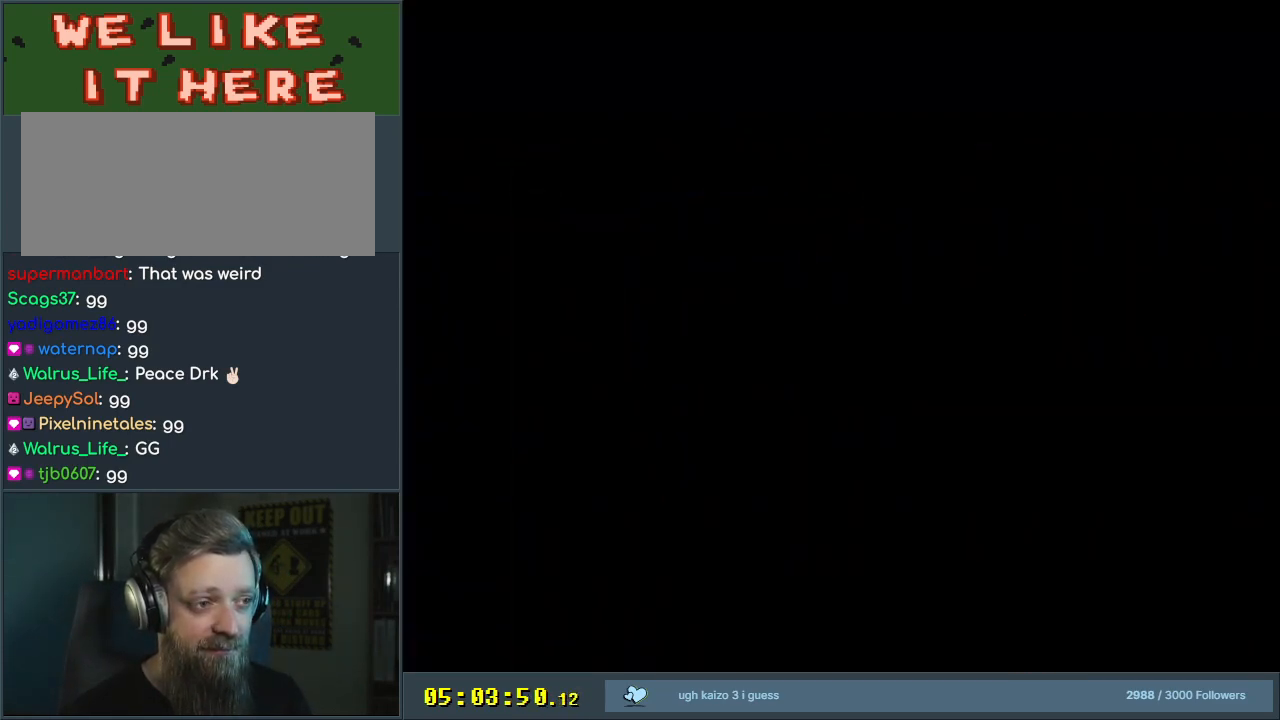
{"buttons": ["Y"], "events": [[483, "Y", "down"]]}
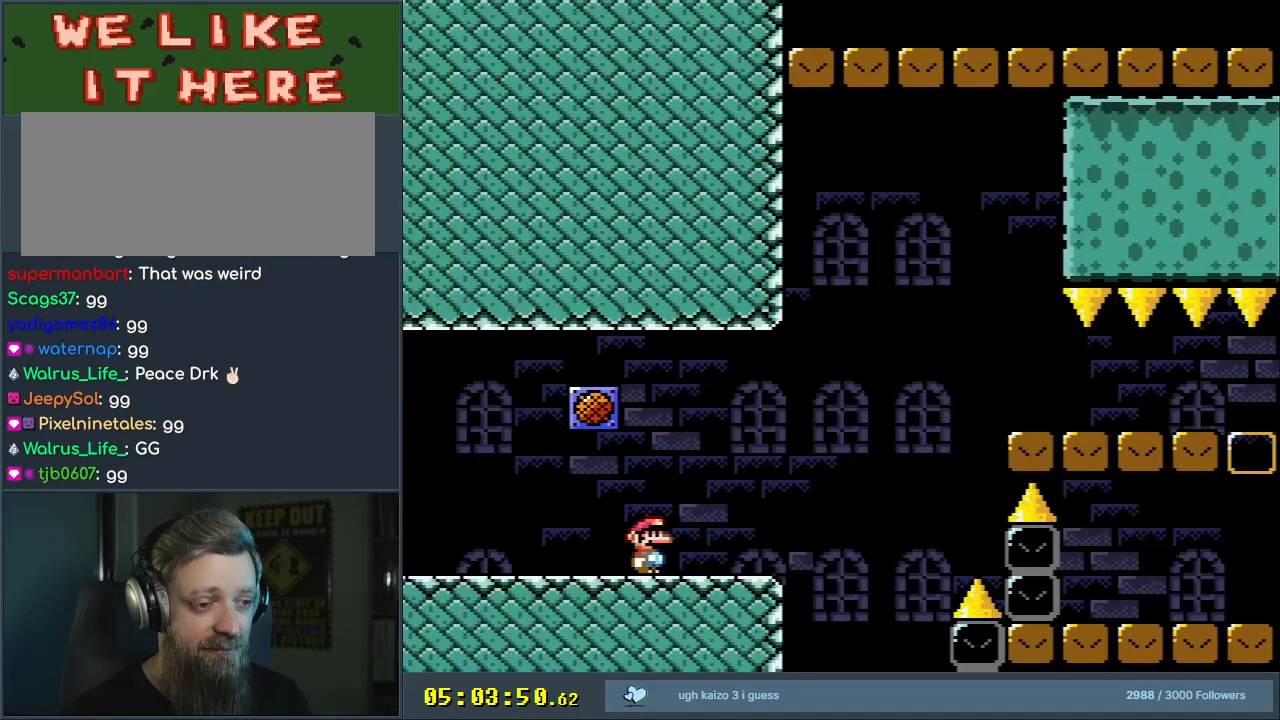
{"buttons": ["Y", "DPAD_LEFT"], "events": [[417, "DPAD_LEFT", "down"]]}
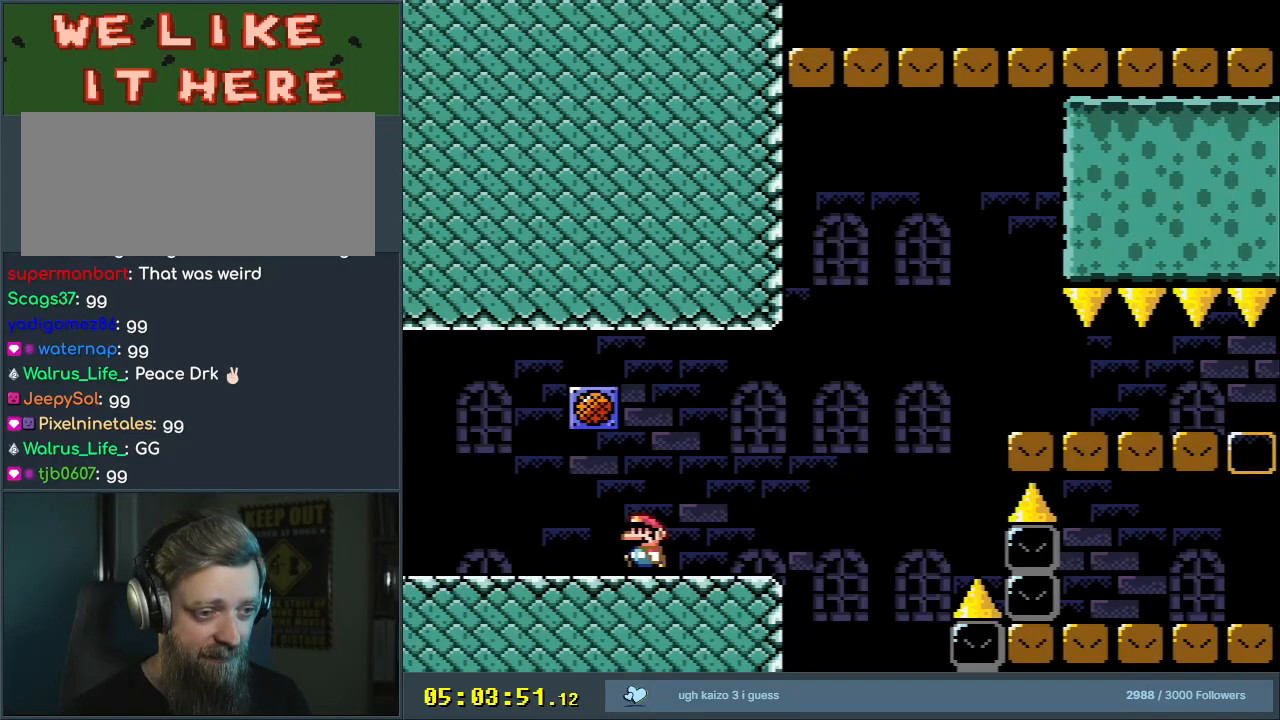
{"buttons": [], "events": [[117, "DPAD_LEFT", "up"], [133, "B", "down"], [200, "DPAD_RIGHT", "down"], [317, "DPAD_RIGHT", "up"], [367, "B", "up"], [500, "Y", "up"]]}
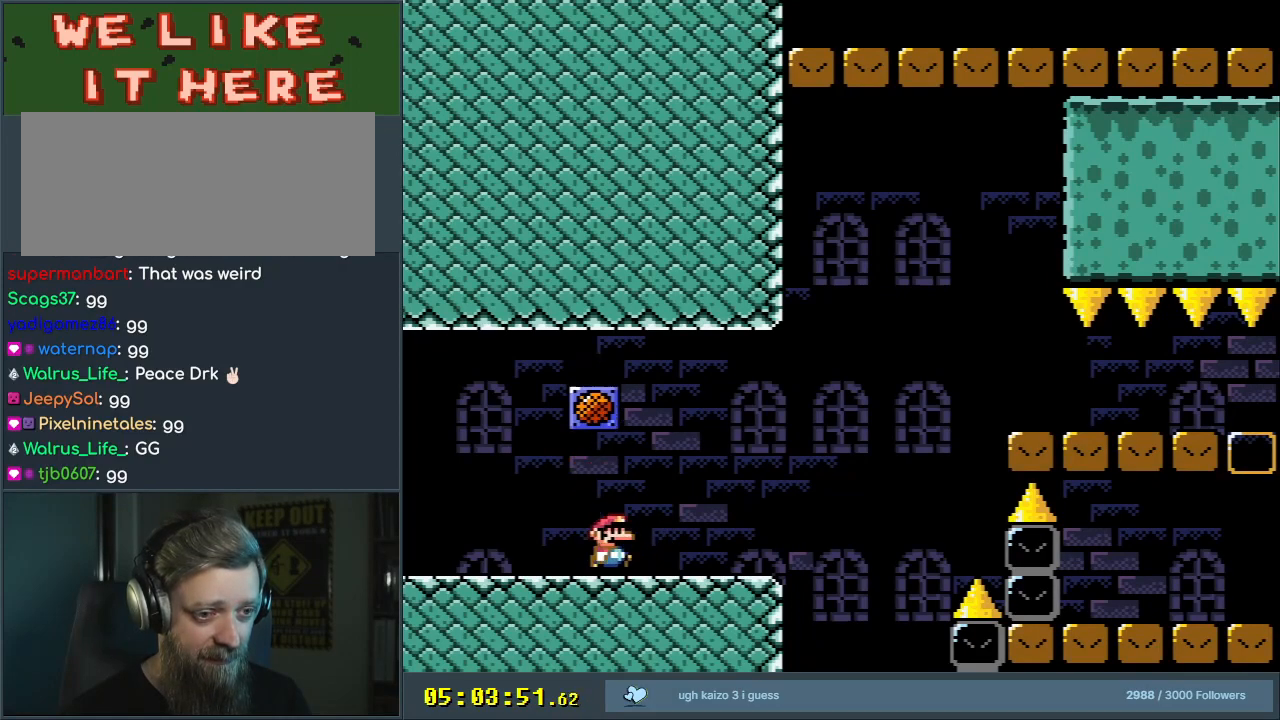
{"buttons": [], "events": []}
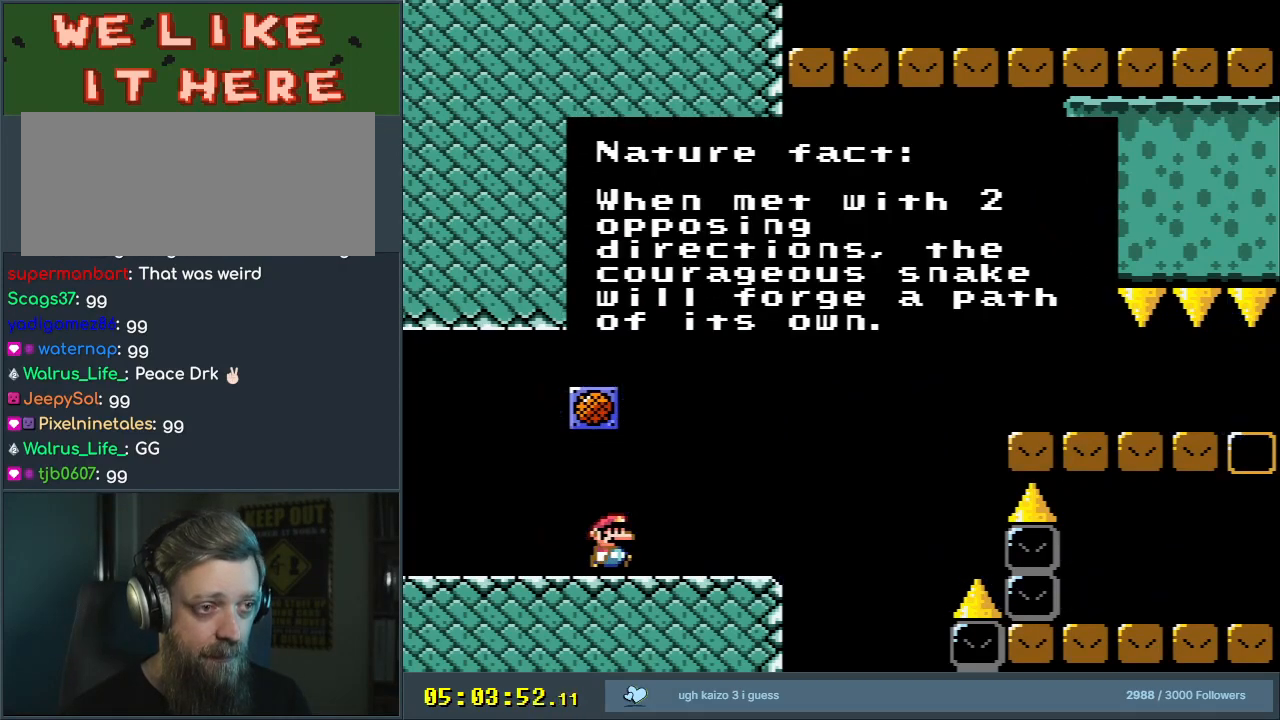
{"buttons": [], "events": []}
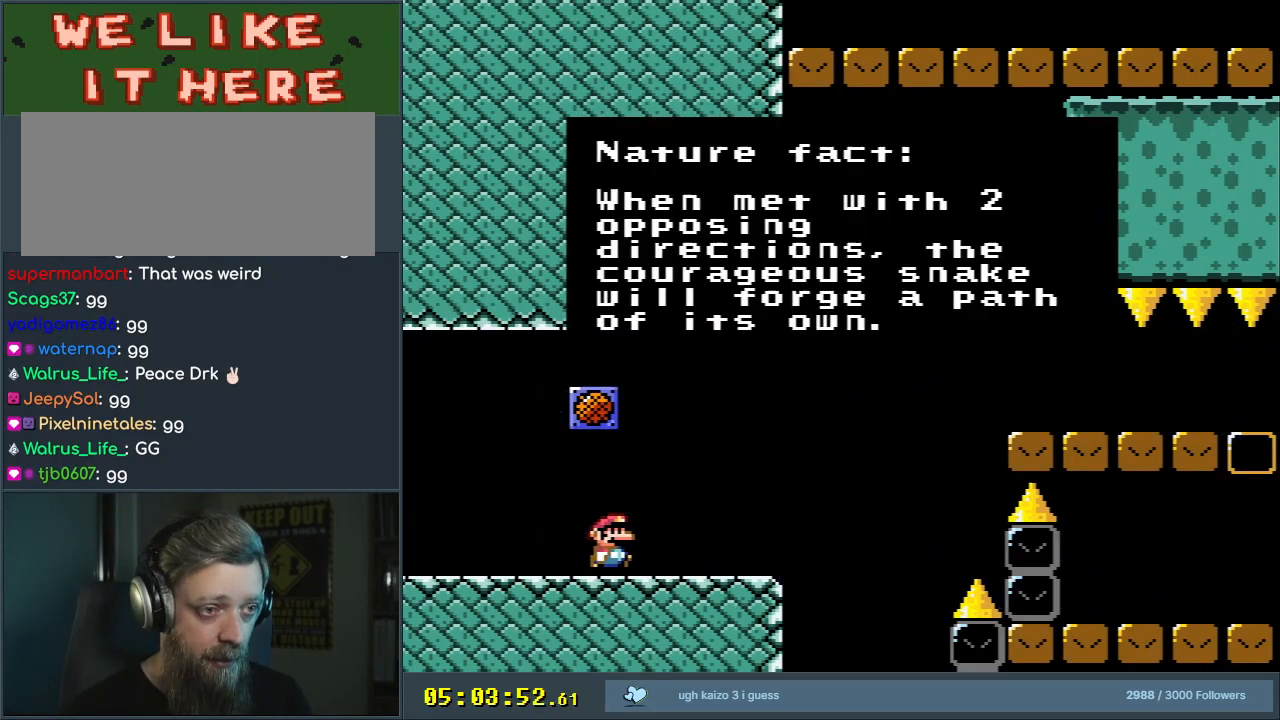
{"buttons": [], "events": []}
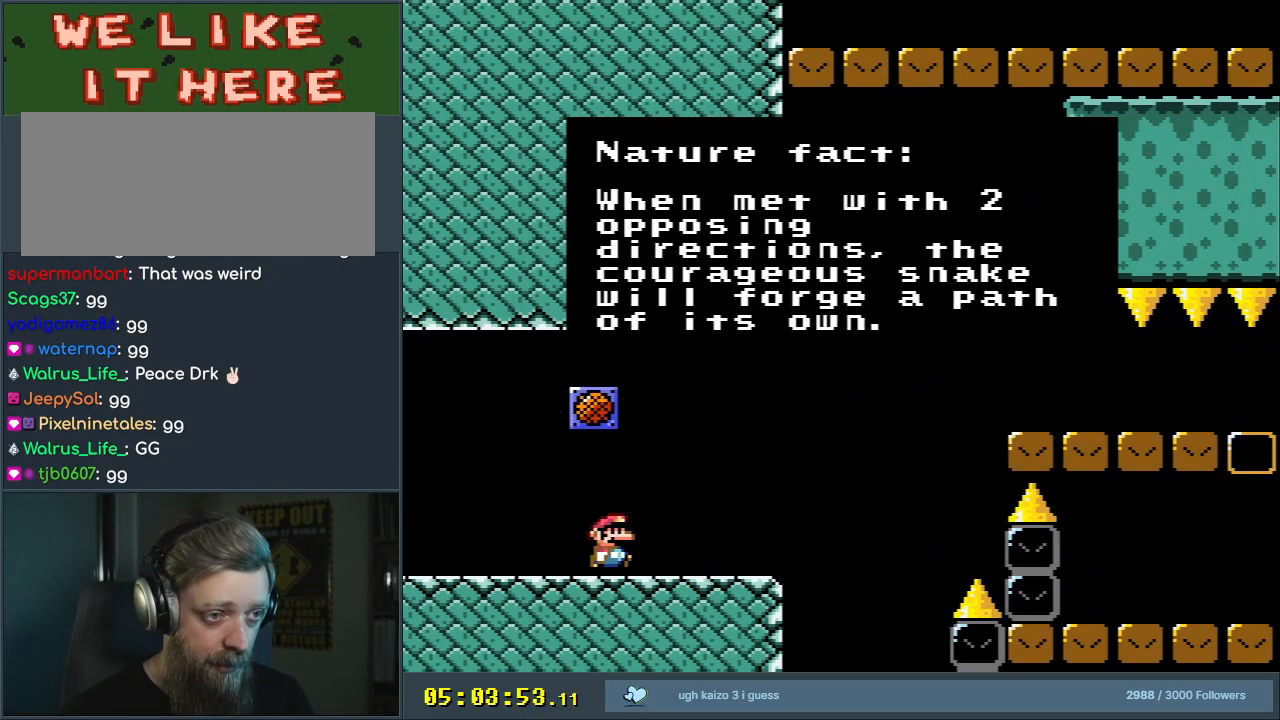
{"buttons": [], "events": []}
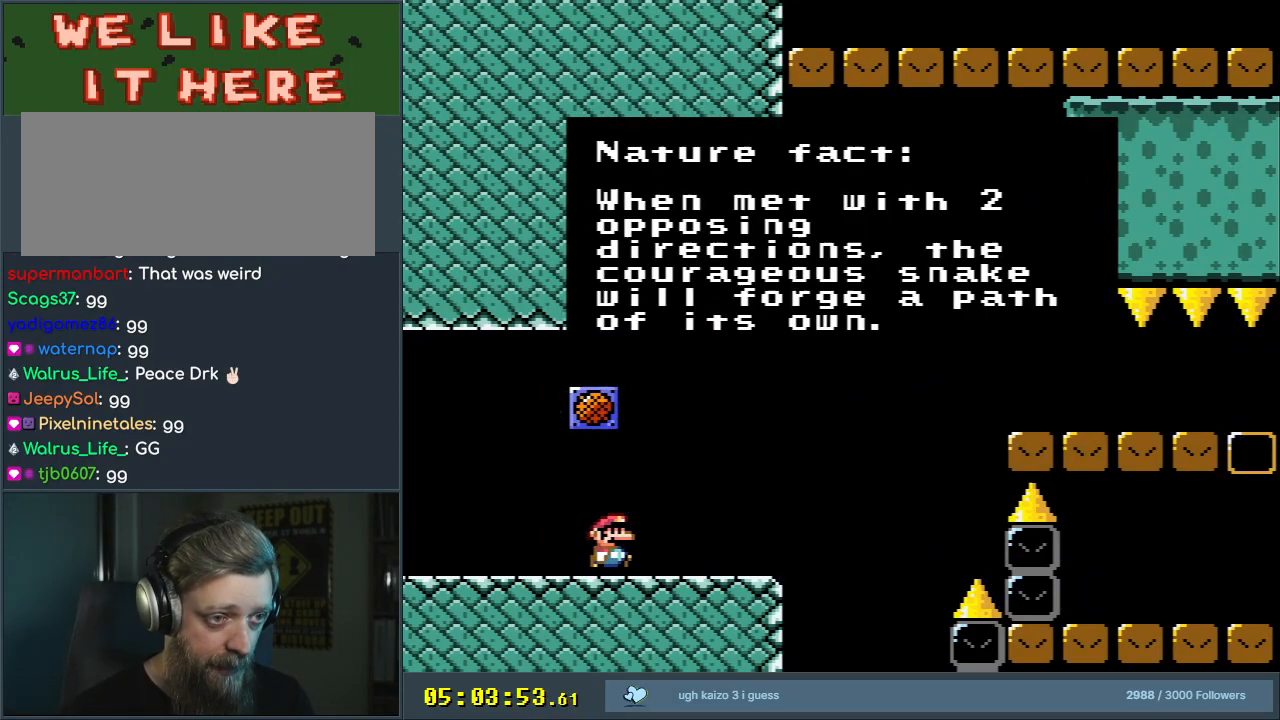
{"buttons": [], "events": []}
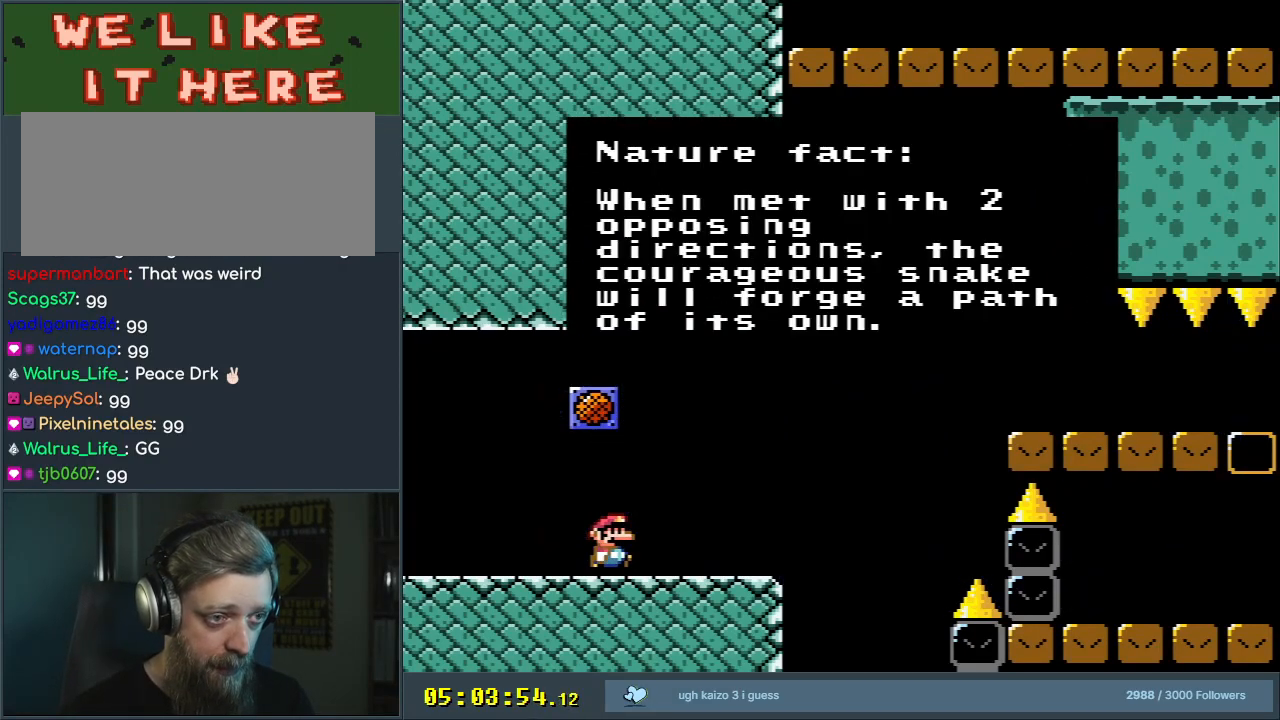
{"buttons": [], "events": []}
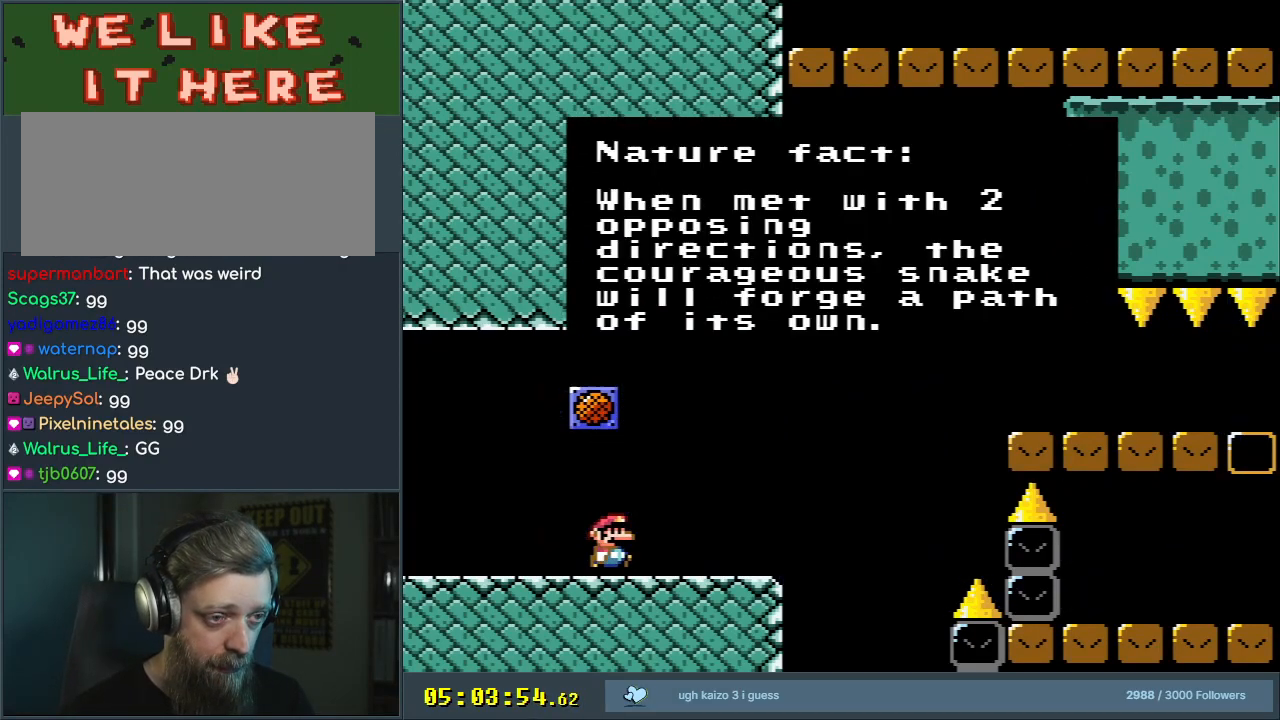
{"buttons": [], "events": []}
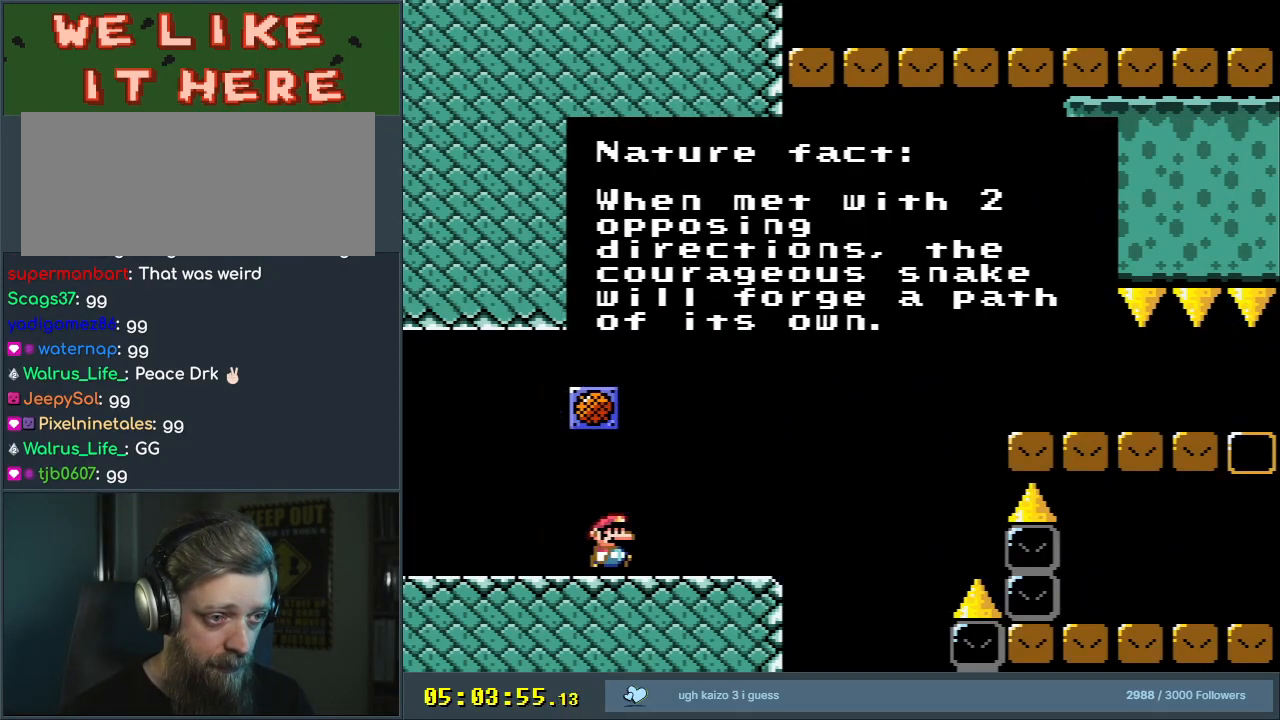
{"buttons": [], "events": []}
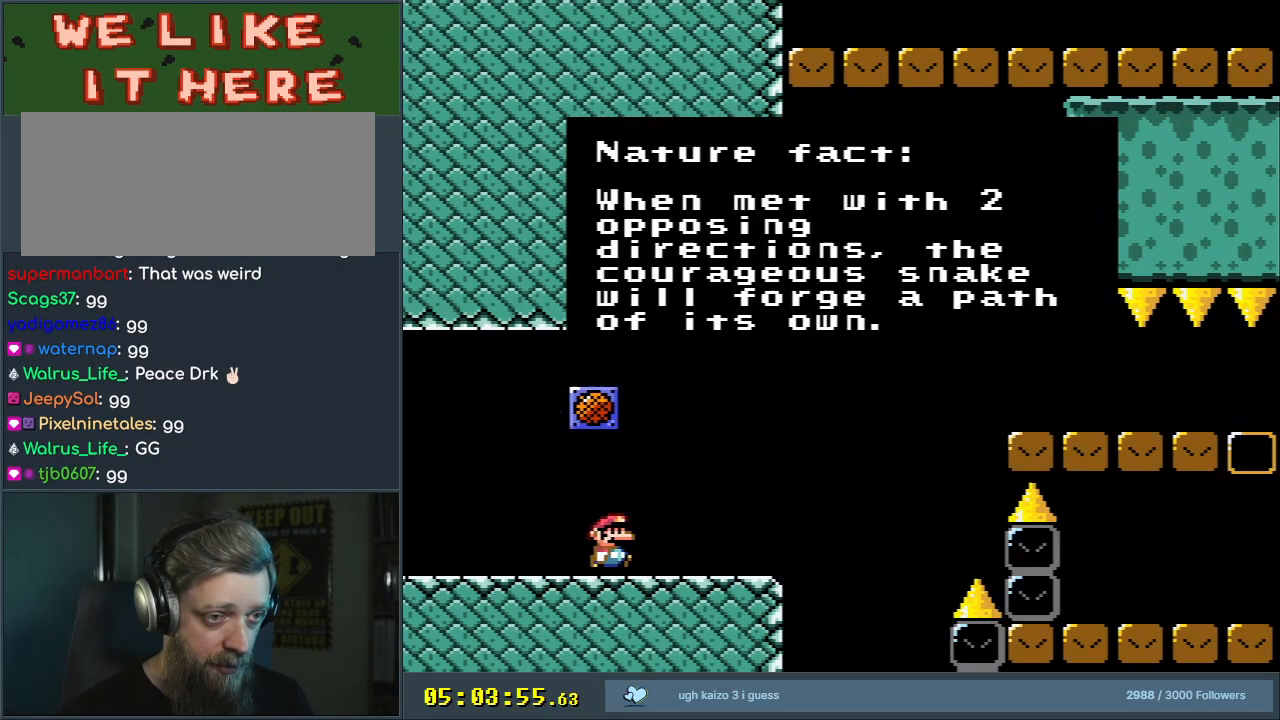
{"buttons": [], "events": []}
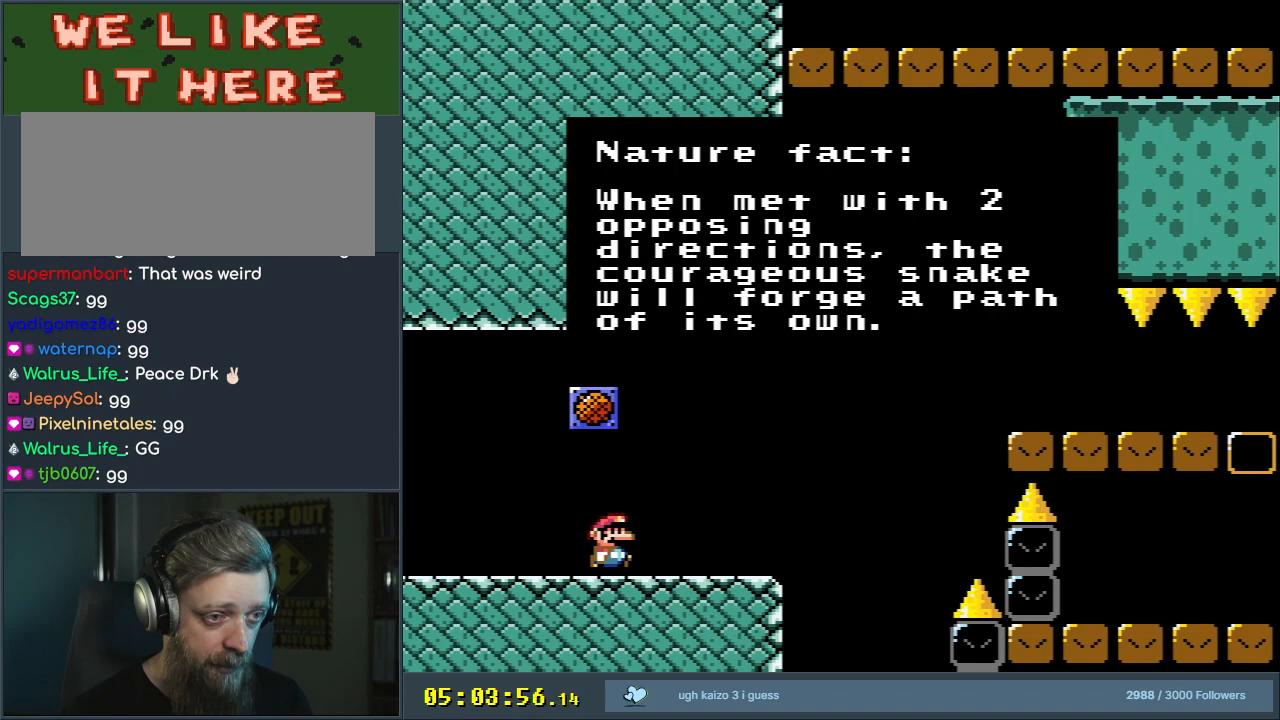
{"buttons": [], "events": []}
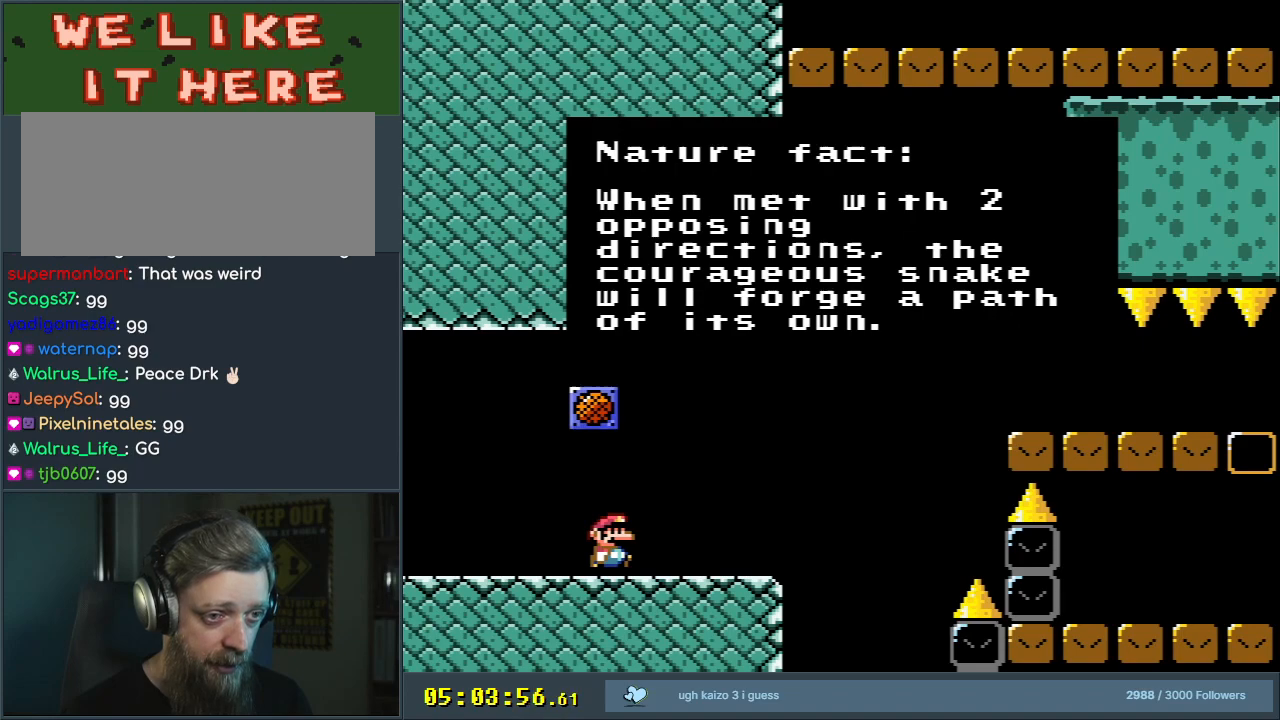
{"buttons": [], "events": [[350, "A", "down"], [500, "A", "up"]]}
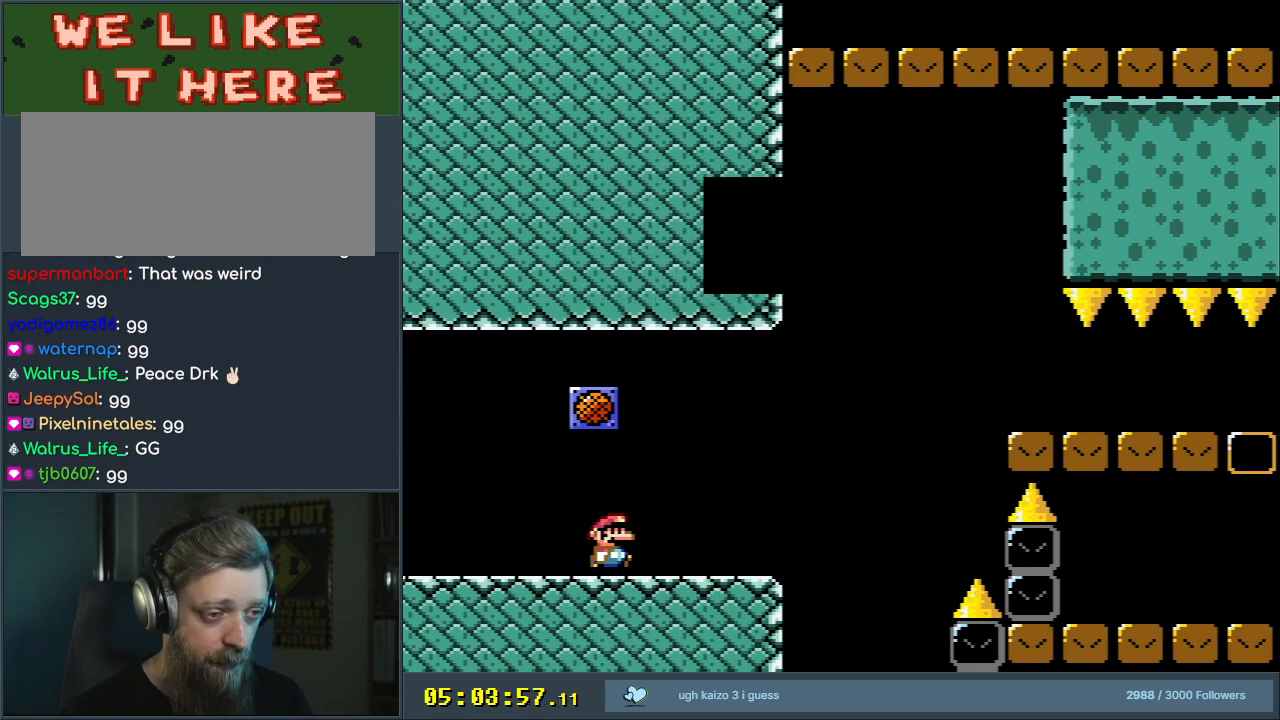
{"buttons": ["X", "DPAD_RIGHT"], "events": [[317, "X", "down"], [400, "DPAD_RIGHT", "down"]]}
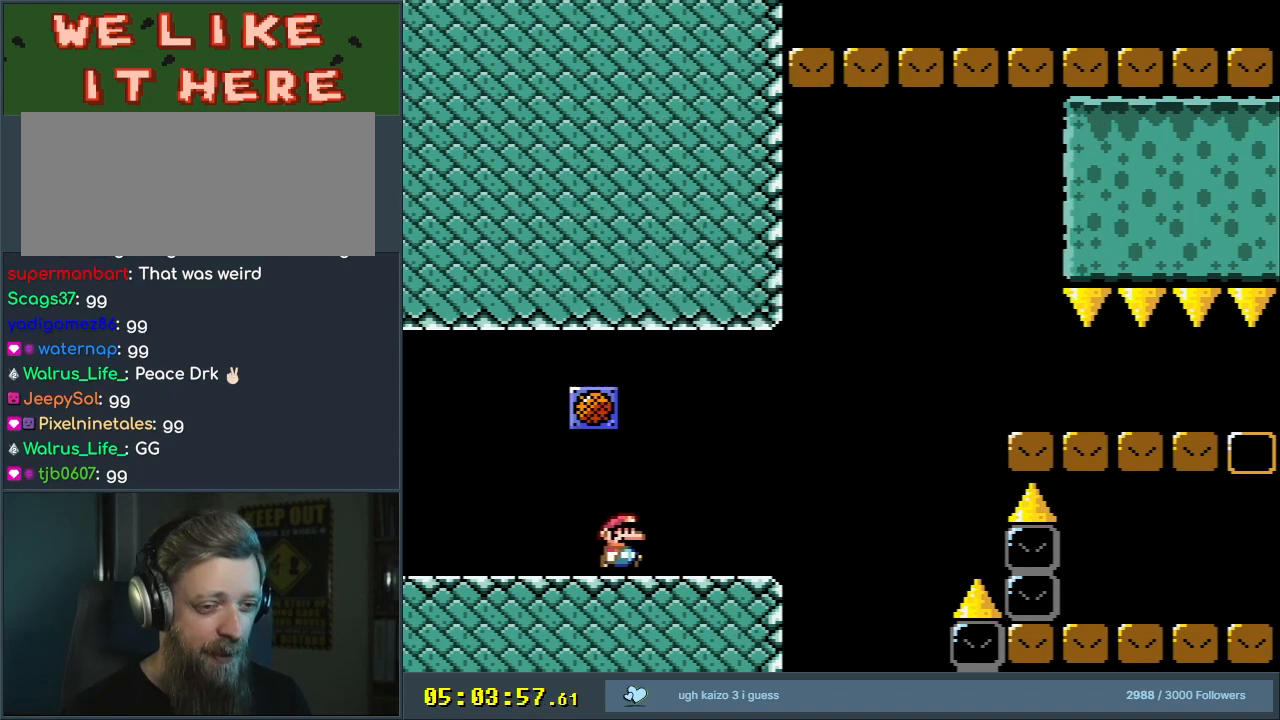
{"buttons": ["A", "X", "DPAD_RIGHT"], "events": [[350, "A", "down"]]}
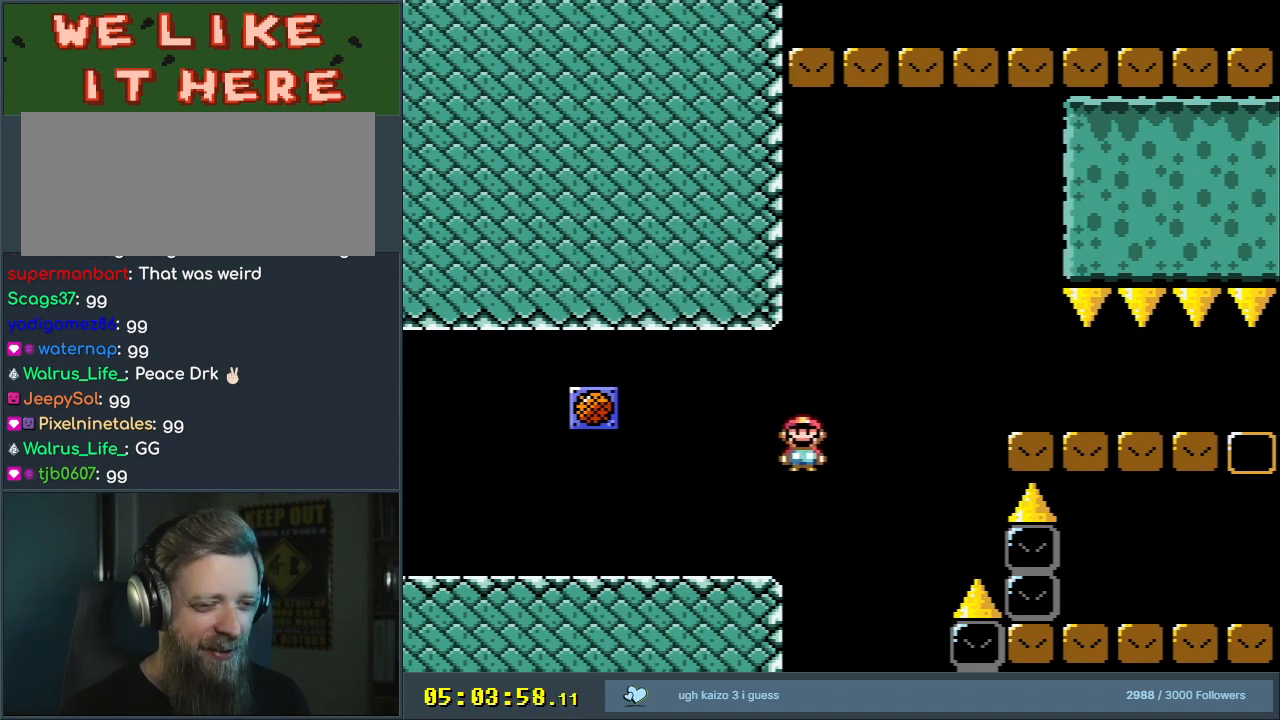
{"buttons": ["A", "X", "DPAD_RIGHT"], "events": []}
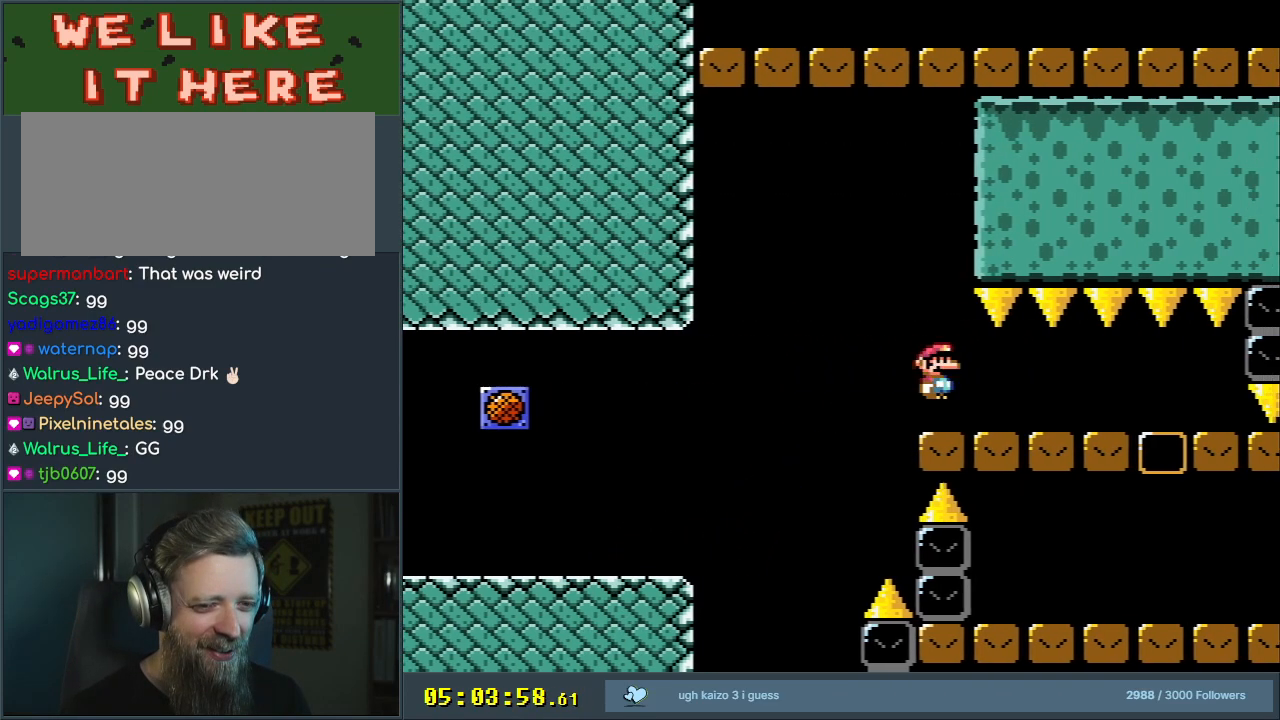
{"buttons": ["X", "DPAD_LEFT"], "events": [[417, "DPAD_RIGHT", "up"], [433, "DPAD_LEFT", "down"], [467, "A", "up"]]}
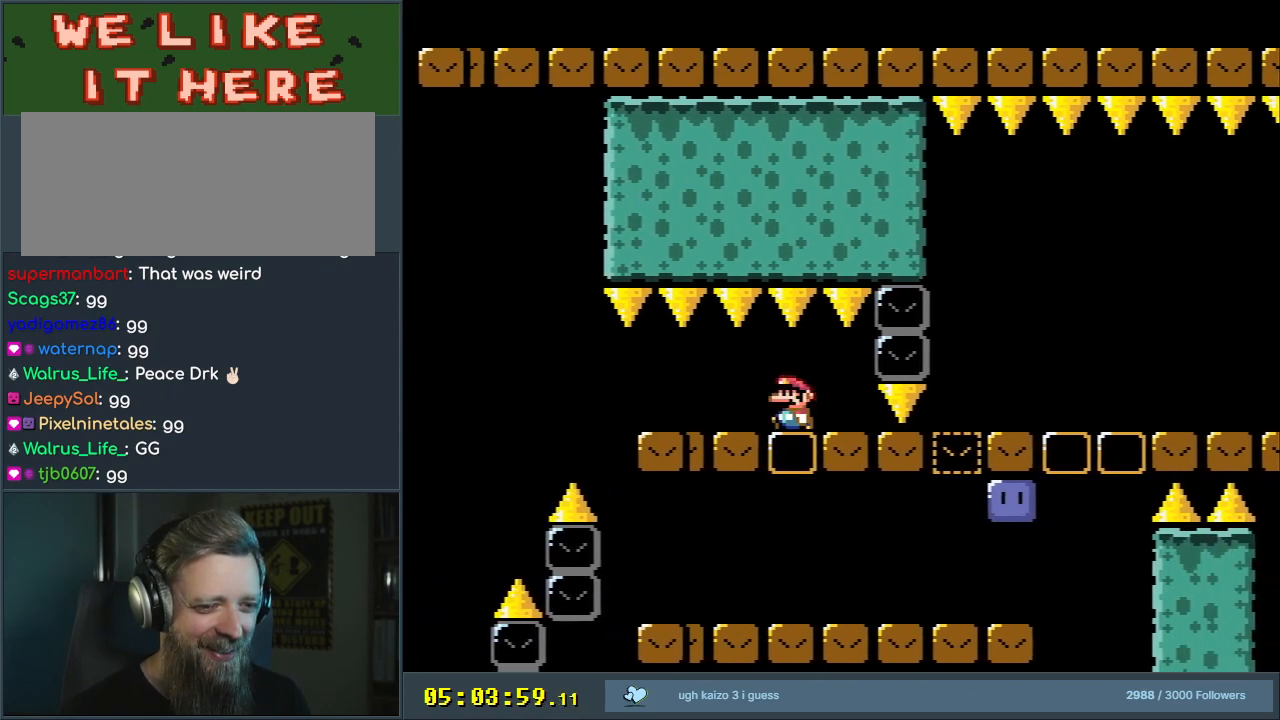
{"buttons": ["Y", "DPAD_RIGHT"], "events": [[50, "DPAD_UP", "down"], [67, "DPAD_LEFT", "up"], [83, "DPAD_RIGHT", "down"], [83, "DPAD_UP", "up"], [117, "X", "up"], [133, "Y", "down"]]}
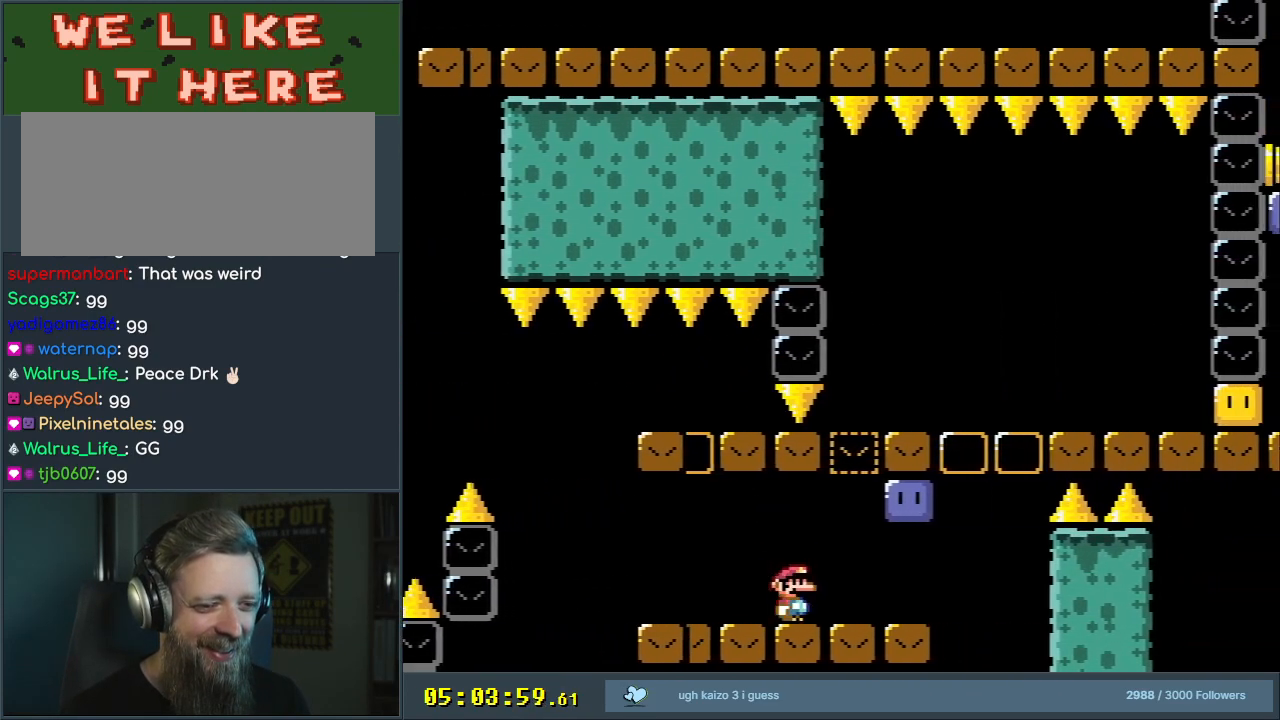
{"buttons": ["Y", "DPAD_UP"], "events": [[33, "B", "down"], [33, "DPAD_RIGHT", "up"], [50, "DPAD_UP", "down"], [83, "DPAD_UP", "up"], [100, "DPAD_LEFT", "down"], [200, "DPAD_UP", "down"], [233, "DPAD_LEFT", "up"], [250, "DPAD_RIGHT", "down"], [250, "DPAD_UP", "up"], [333, "B", "up"], [483, "DPAD_UP", "down"], [500, "DPAD_RIGHT", "up"]]}
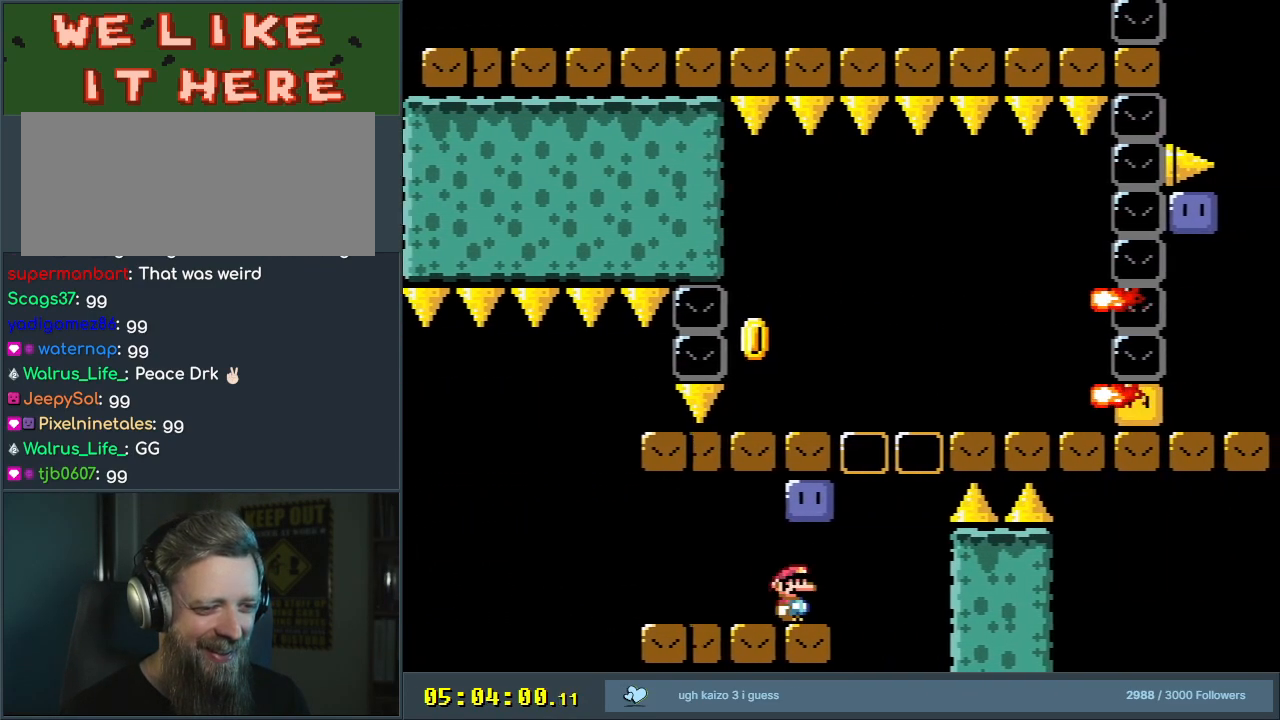
{"buttons": ["Y"], "events": [[17, "DPAD_UP", "up"], [33, "DPAD_LEFT", "down"], [133, "DPAD_UP", "down"], [167, "DPAD_LEFT", "up"], [183, "DPAD_RIGHT", "down"], [183, "DPAD_UP", "up"], [300, "DPAD_RIGHT", "up"]]}
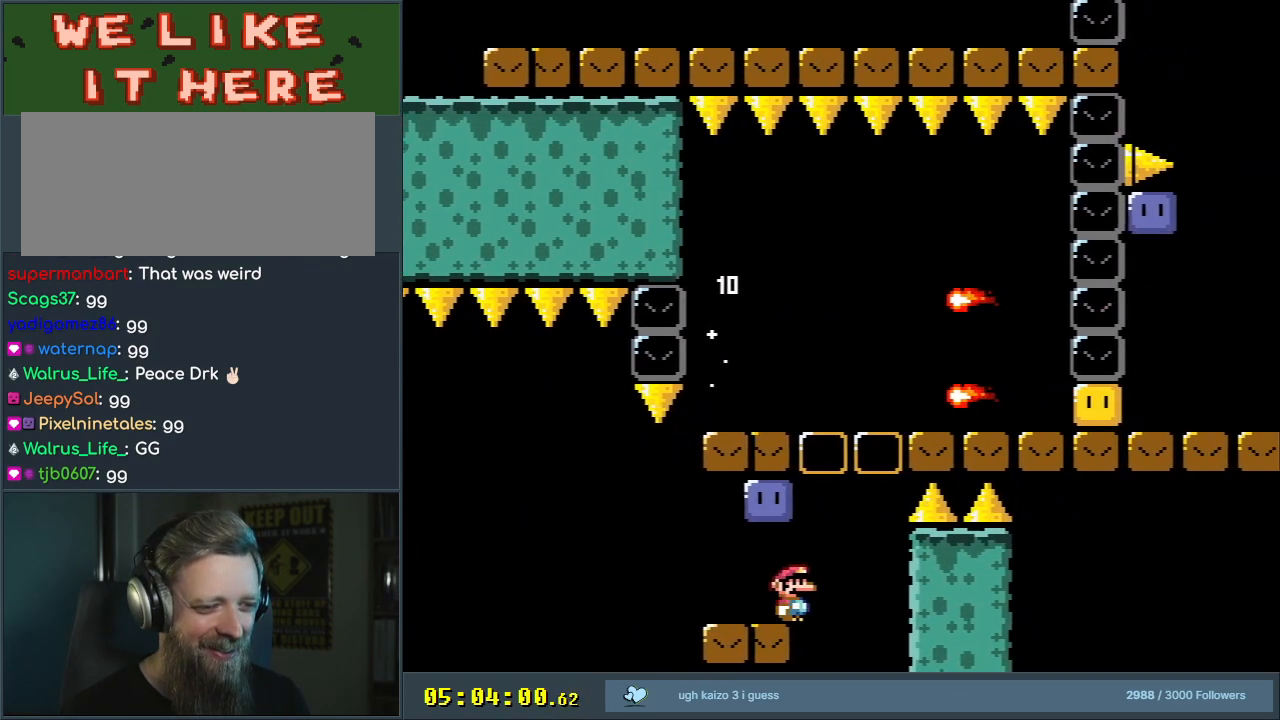
{"buttons": ["Y"], "events": []}
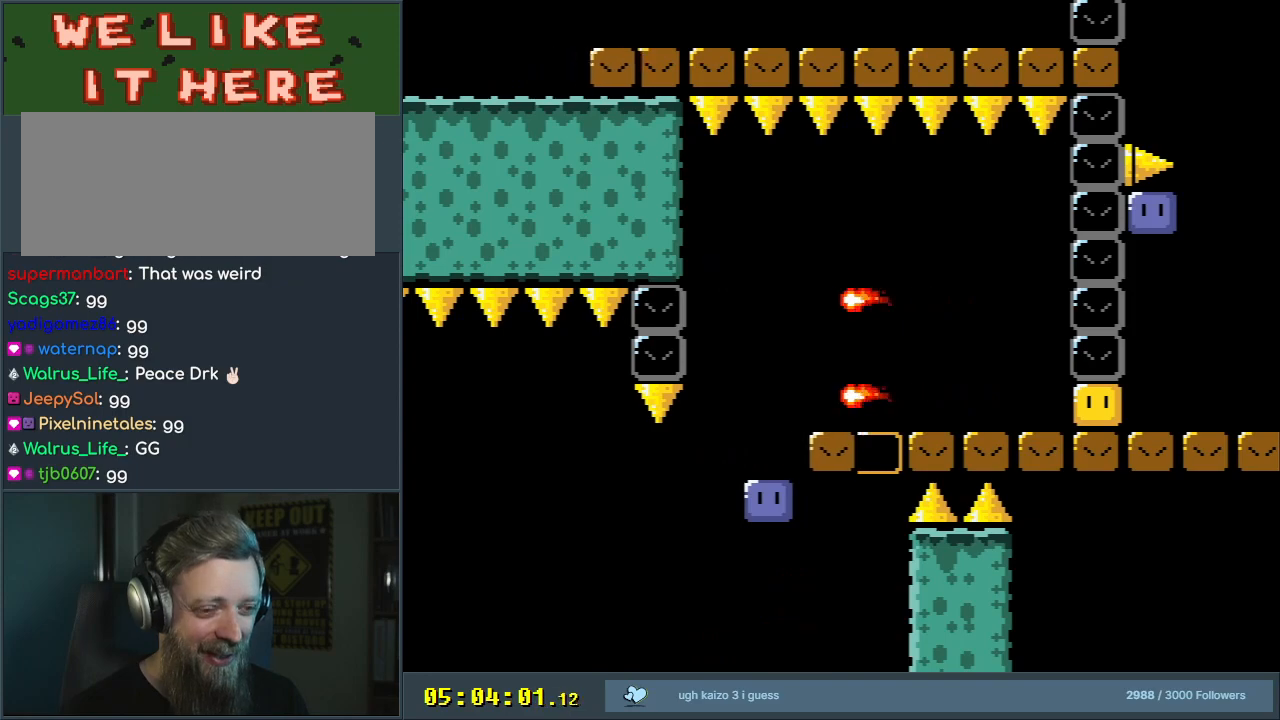
{"buttons": ["Y"], "events": []}
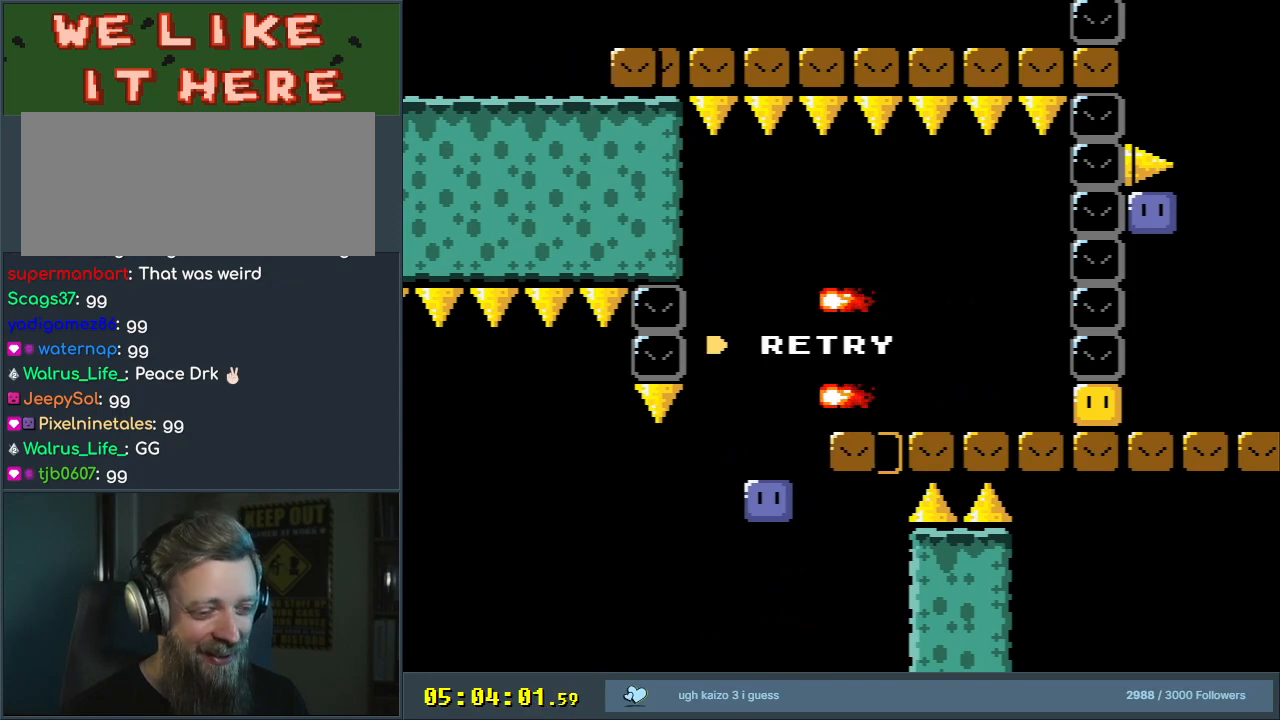
{"buttons": ["Y"], "events": []}
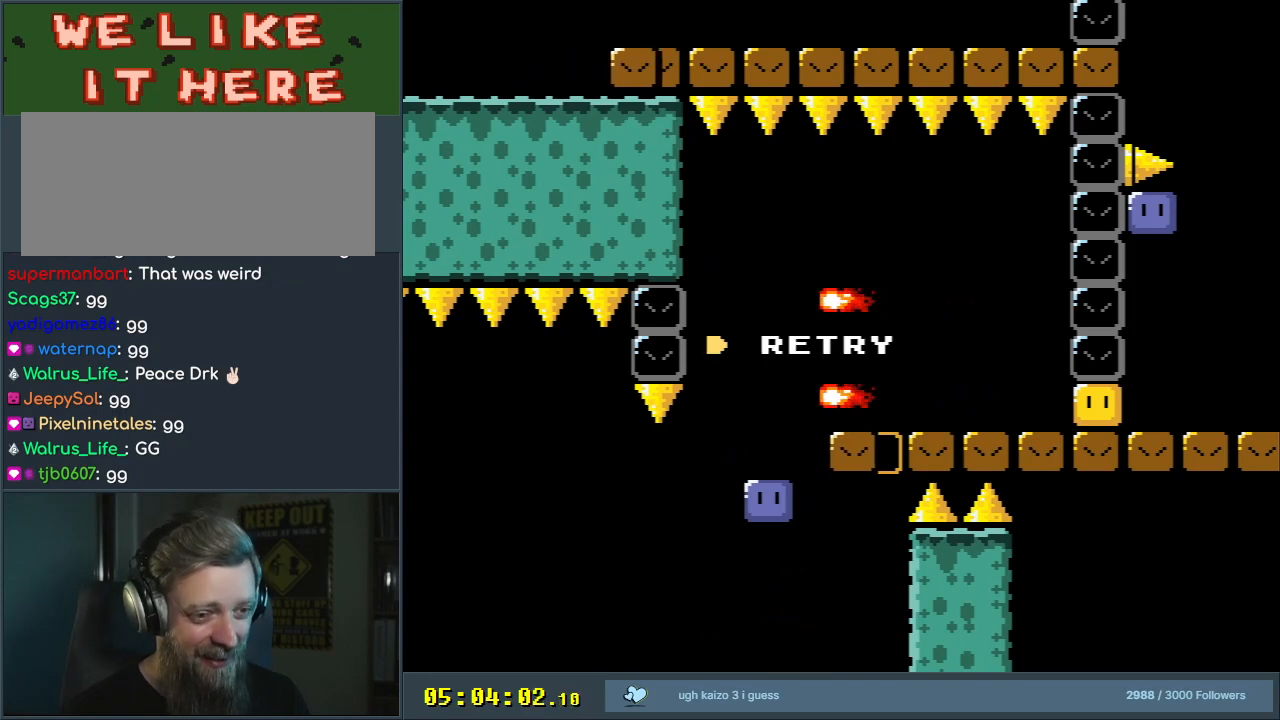
{"buttons": ["Y"], "events": []}